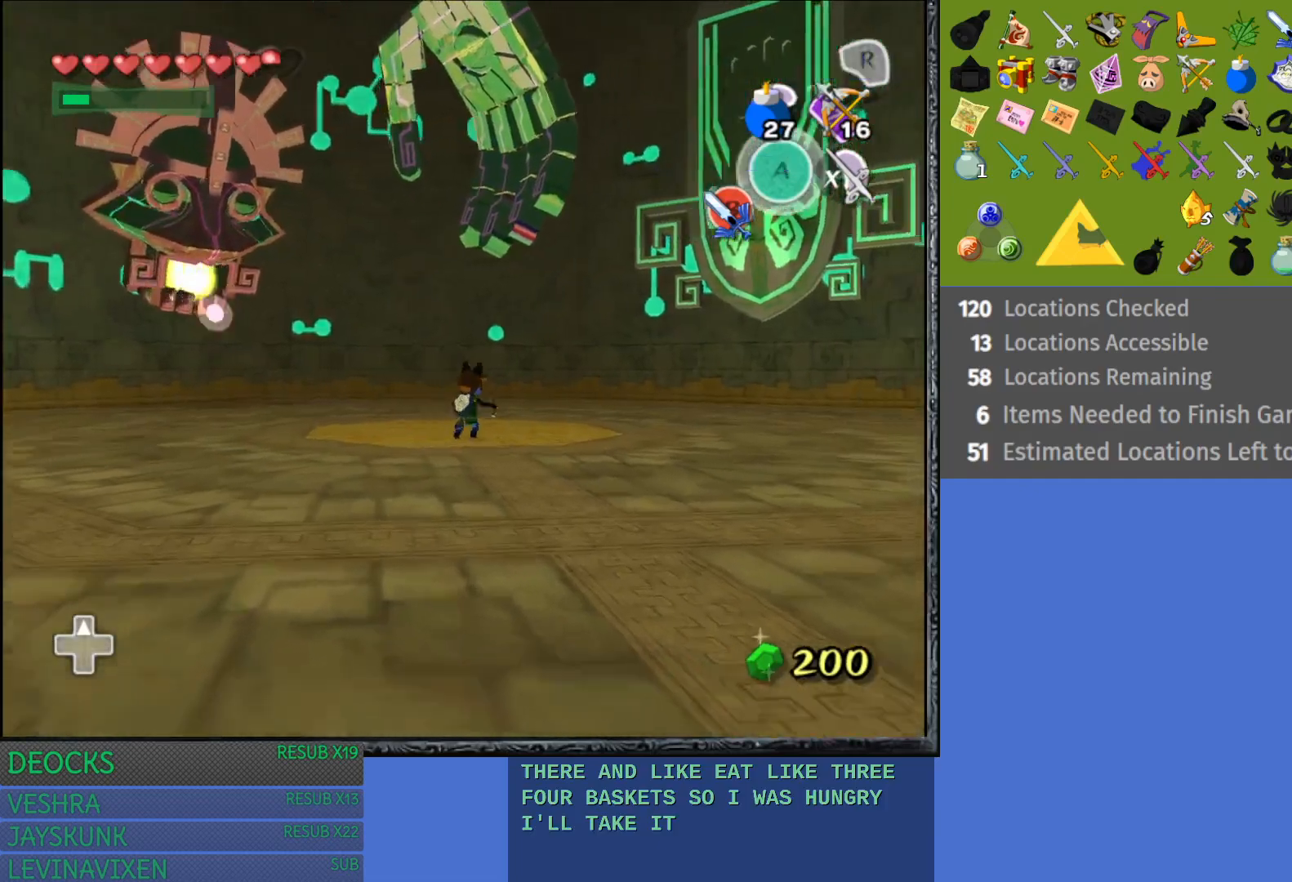
Gameplay with a controller (PlayStation layout); each line is a JSON object with the inputs held at the frame after it. "events" lists button and stick changes between this image and that frame as [ms after this image, input, new state], when the widget could be followed in between. Not read: L3 R3.
{"buttons": [], "left_stick": "up", "right_stick": "center", "events": [[250, "CROSS", "up"], [433, "left_stick", "up"]]}
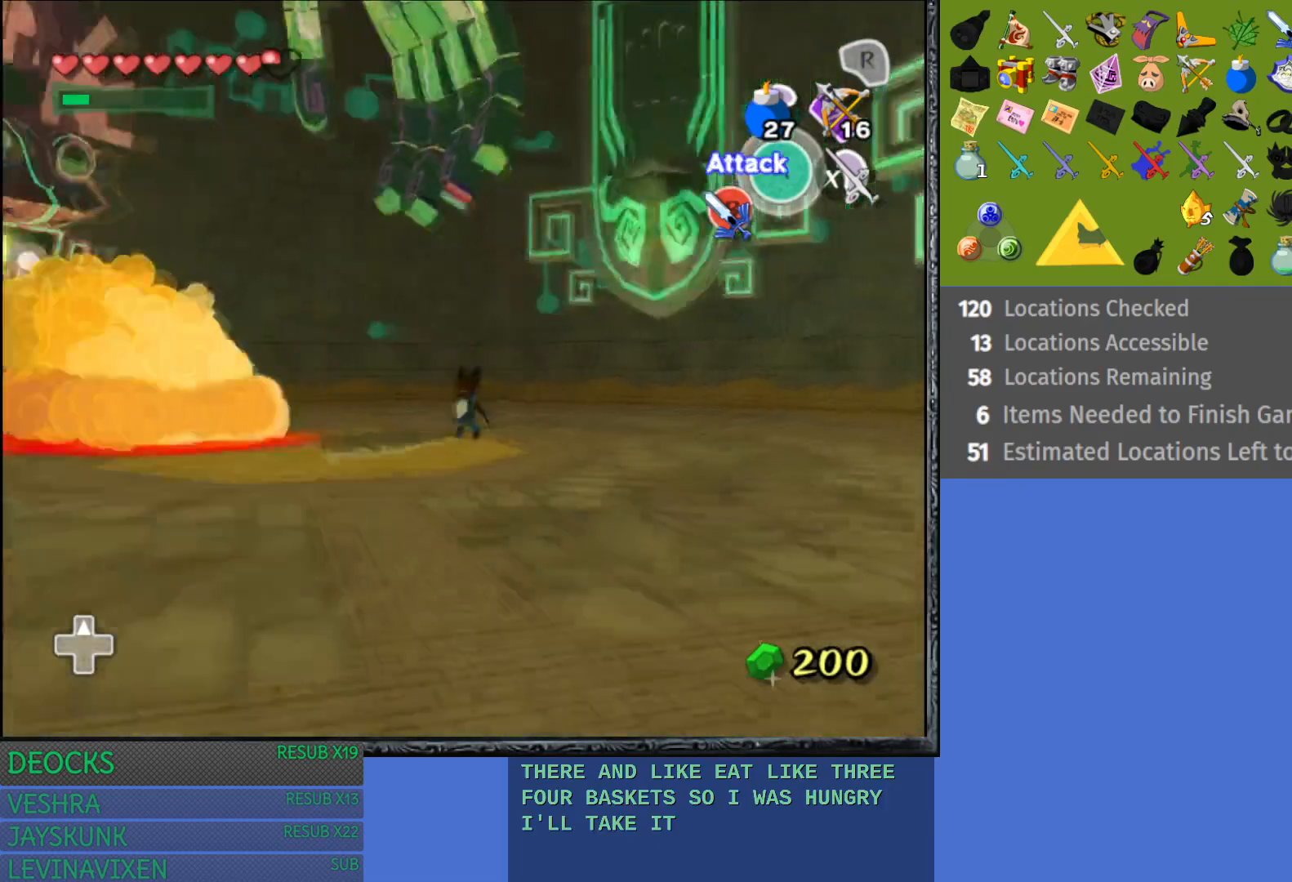
{"buttons": ["CROSS"], "left_stick": "up-left", "right_stick": "center", "events": [[250, "CROSS", "down"], [250, "left_stick", "up-left"]]}
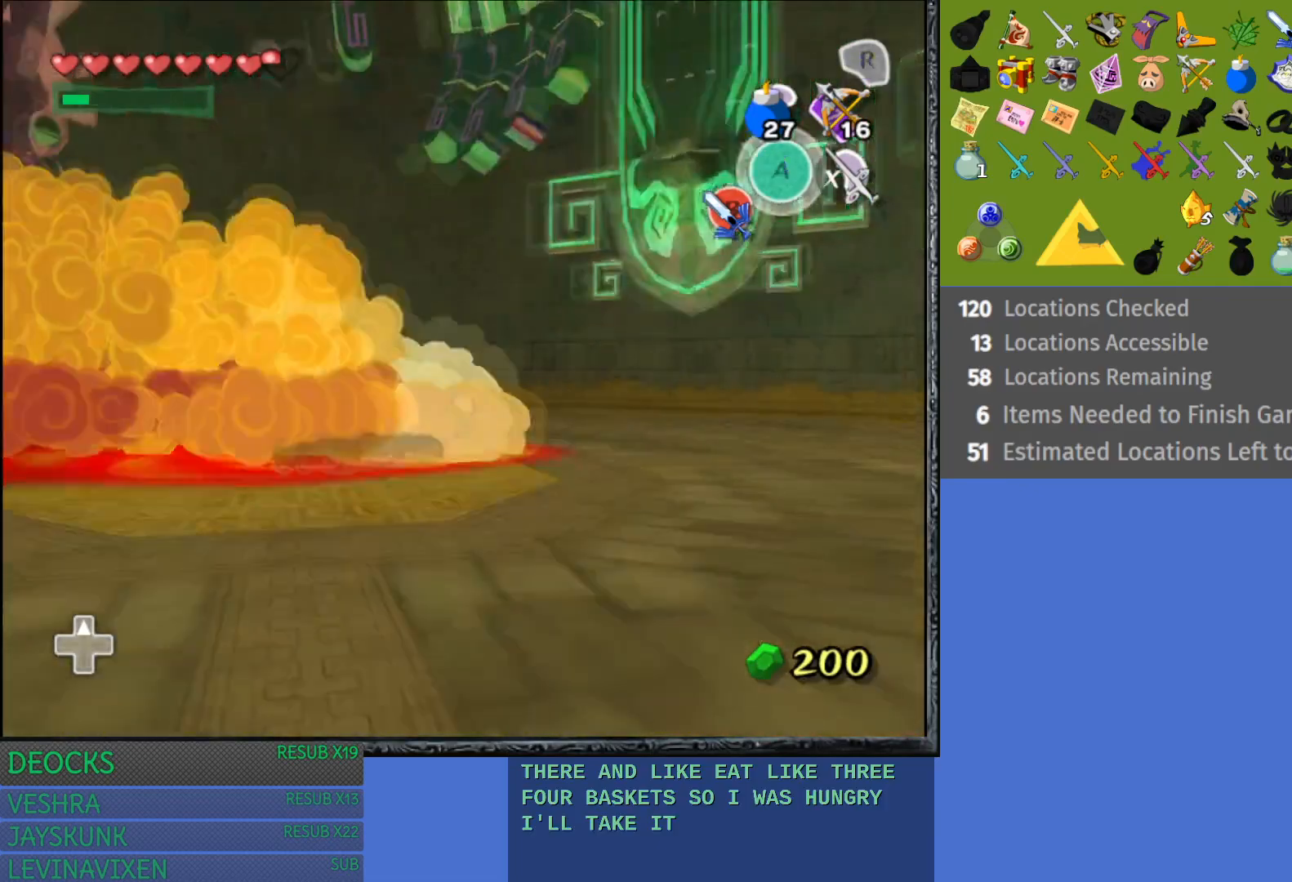
{"buttons": [], "left_stick": "left", "right_stick": "center", "events": [[167, "CROSS", "up"], [417, "left_stick", "left"]]}
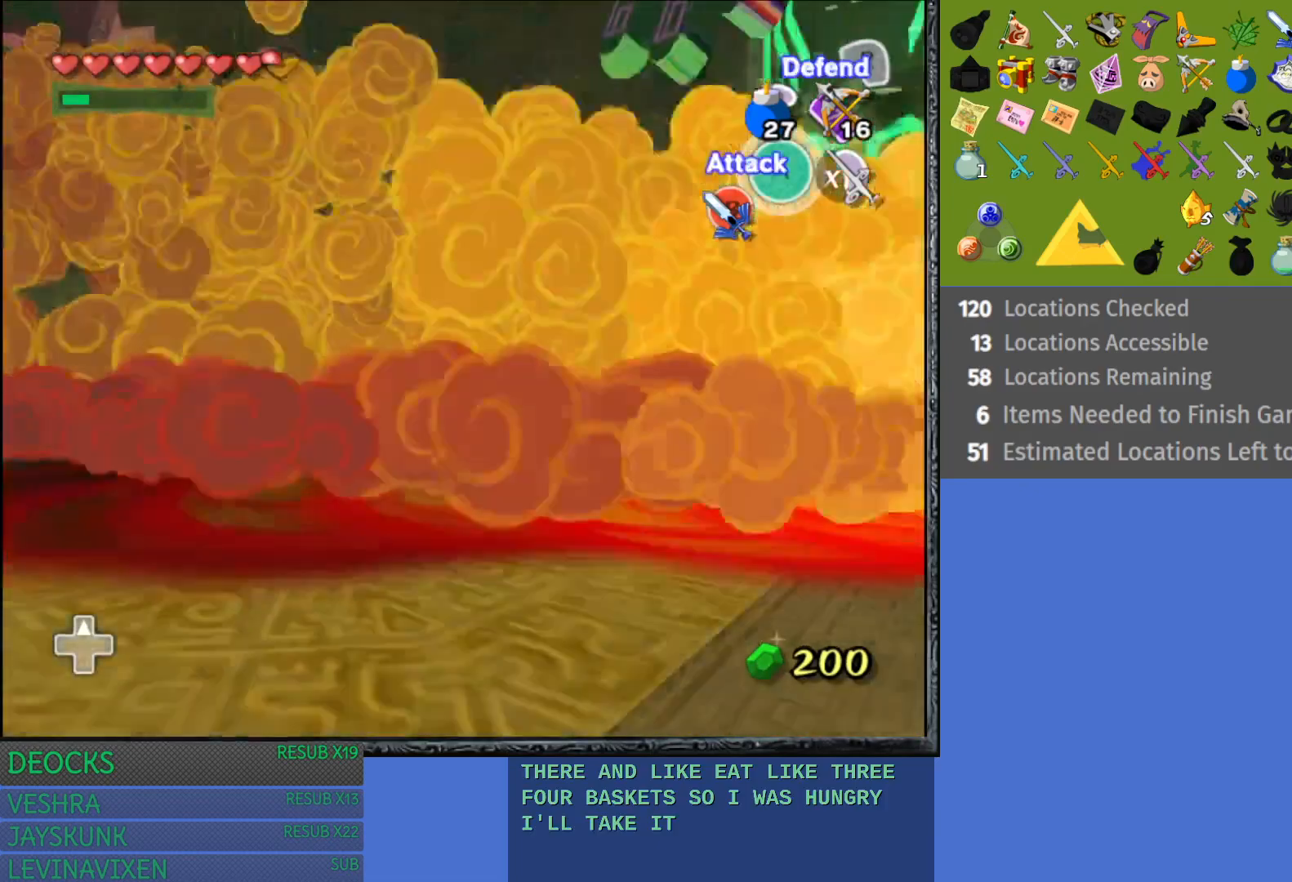
{"buttons": ["CROSS"], "left_stick": "left", "right_stick": "center", "events": [[217, "CROSS", "down"]]}
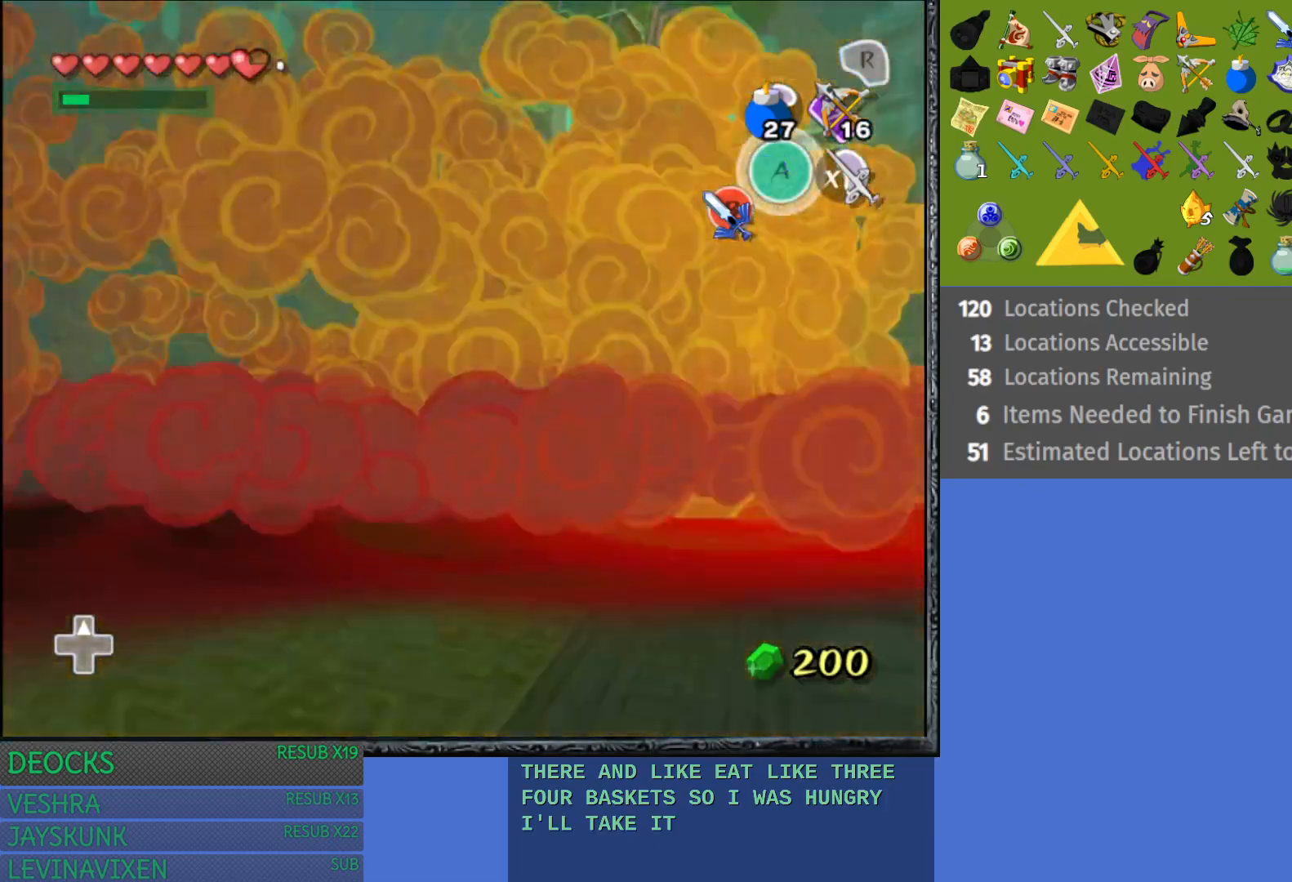
{"buttons": [], "left_stick": "left", "right_stick": "center", "events": [[167, "CROSS", "up"]]}
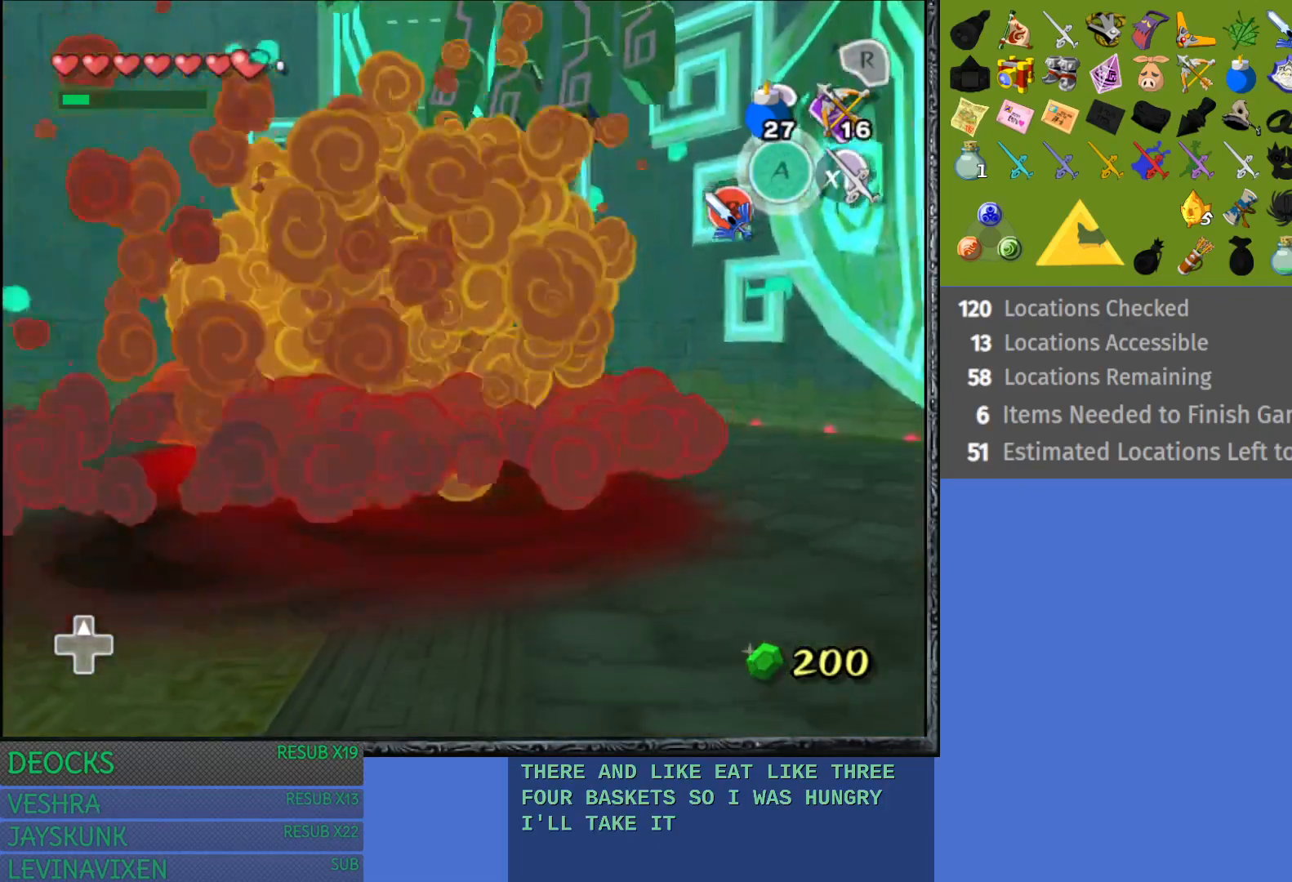
{"buttons": ["L1"], "left_stick": "left", "right_stick": "center", "events": [[300, "L1", "down"]]}
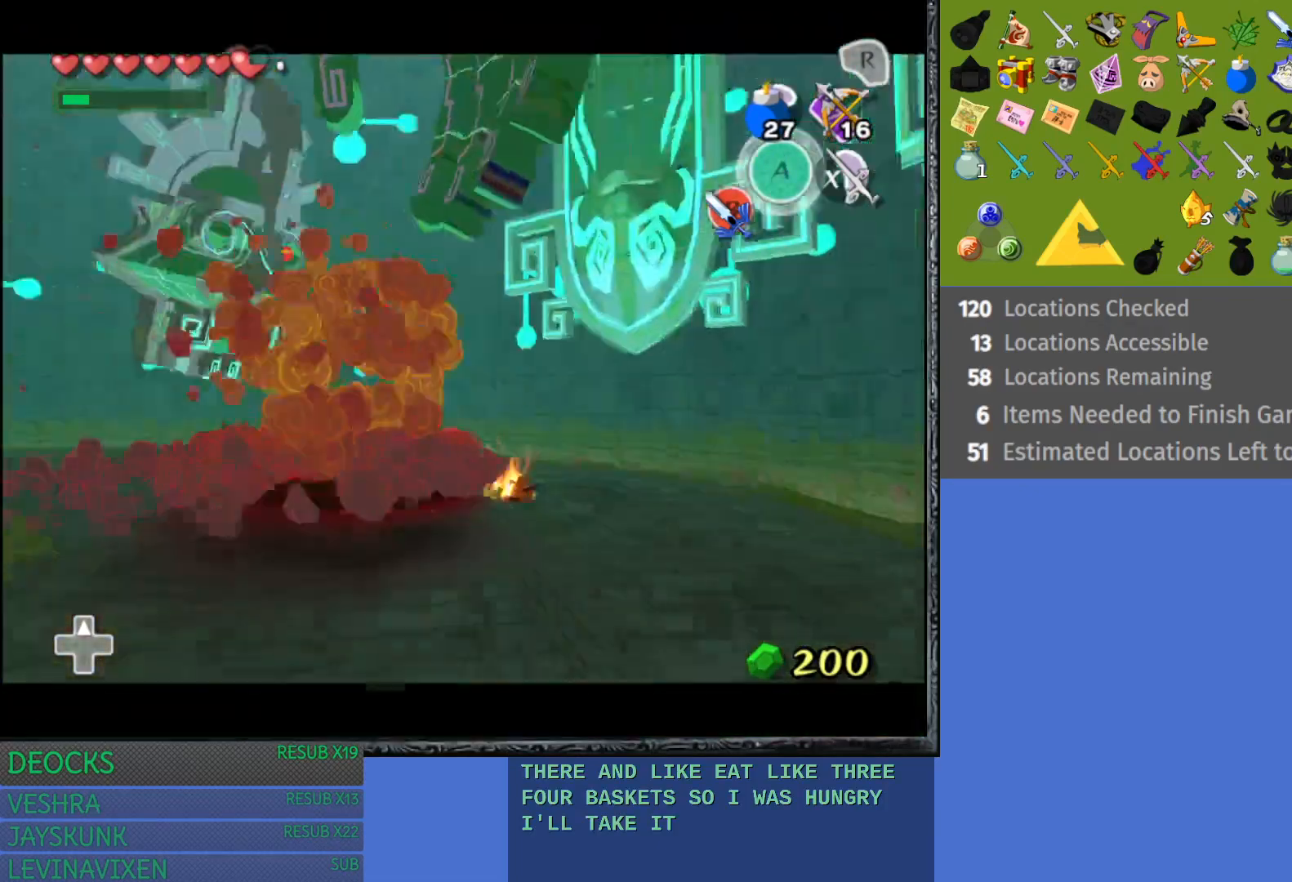
{"buttons": ["L1"], "left_stick": "up-left", "right_stick": "center", "events": [[233, "left_stick", "center"], [350, "left_stick", "up"], [500, "left_stick", "up-left"]]}
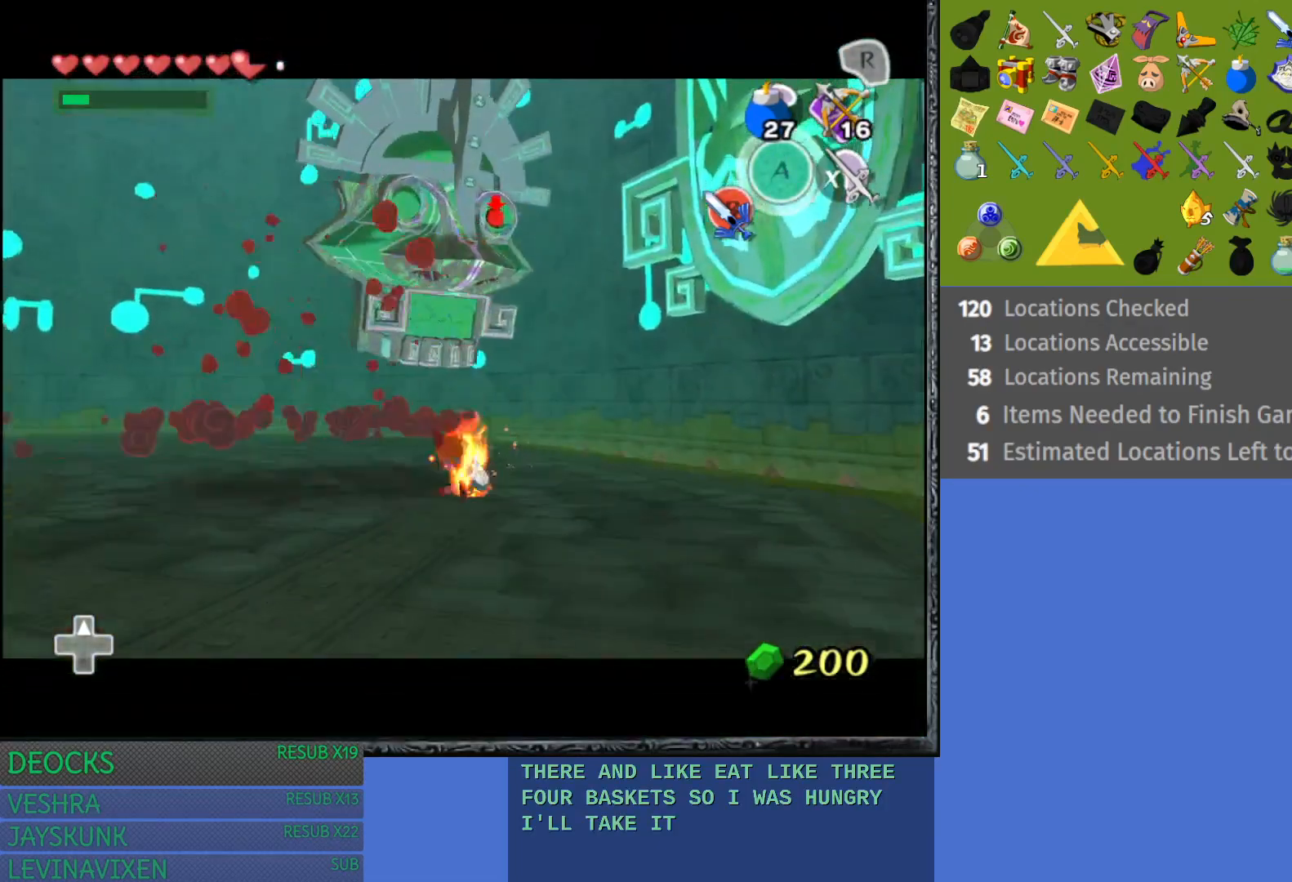
{"buttons": ["L1"], "left_stick": "left", "right_stick": "center", "events": [[100, "R1", "down"], [133, "left_stick", "left"], [467, "R1", "up"]]}
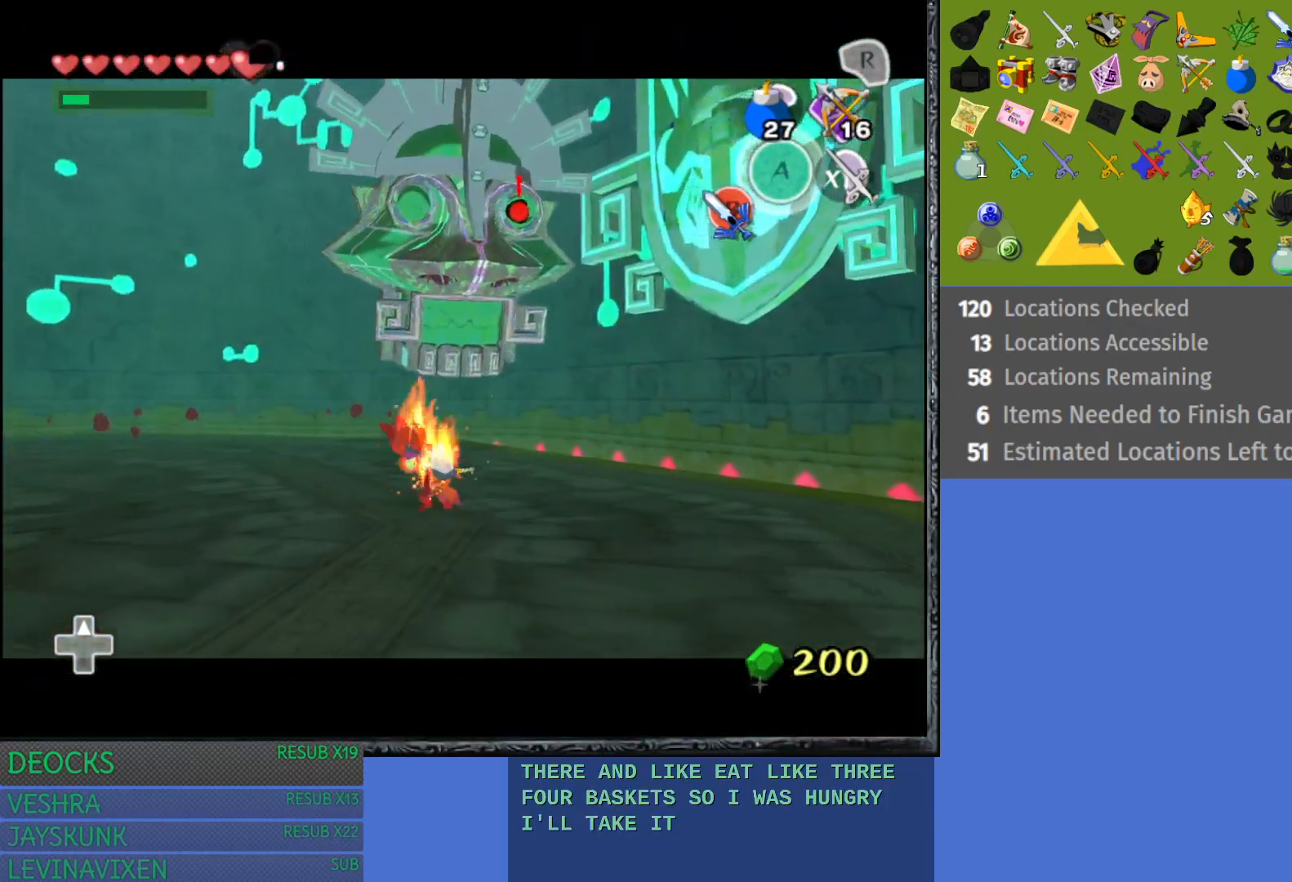
{"buttons": ["L1", "R1"], "left_stick": "left", "right_stick": "center", "events": [[33, "R1", "down"], [333, "R1", "up"], [367, "R1", "down"]]}
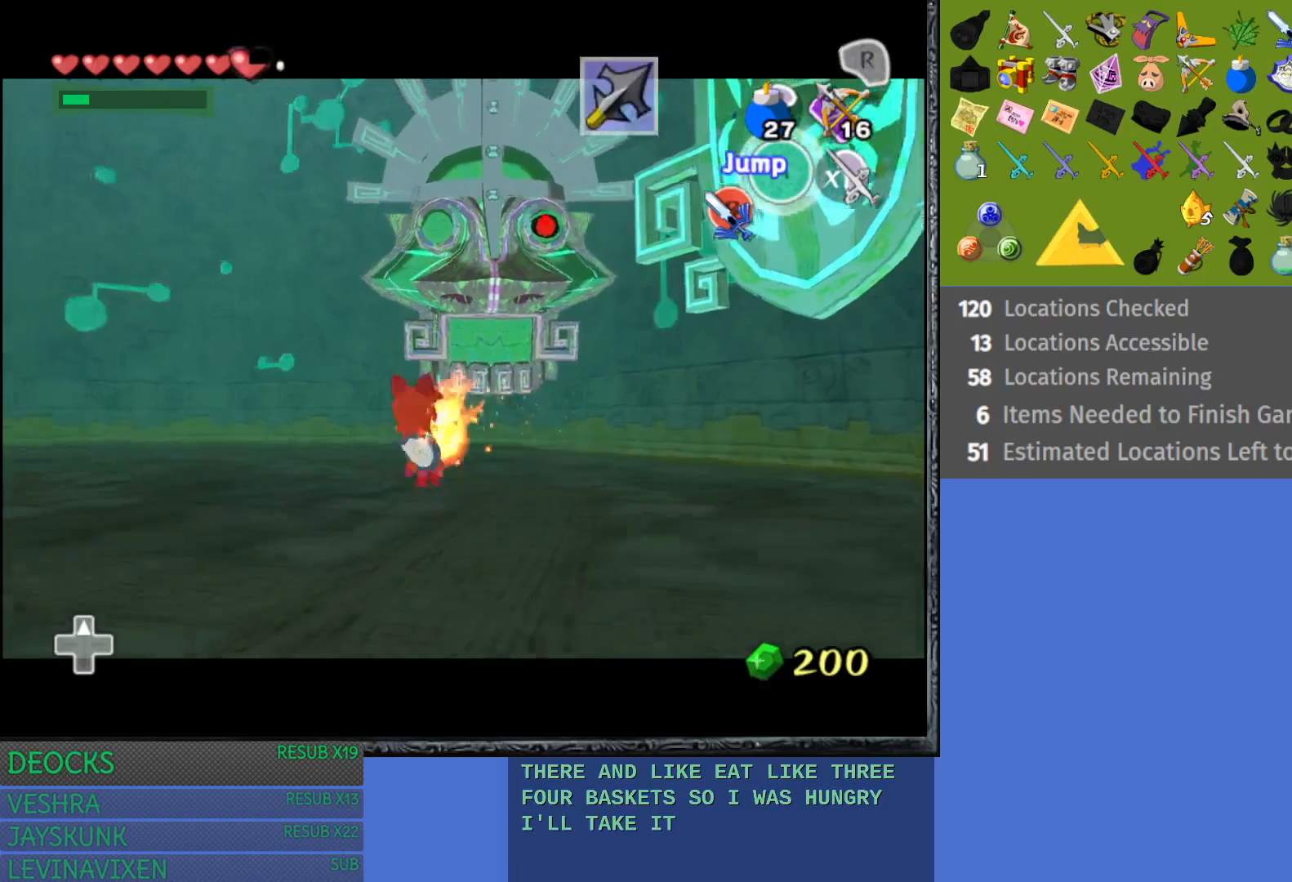
{"buttons": ["L1"], "left_stick": "left", "right_stick": "center", "events": [[33, "R1", "up"]]}
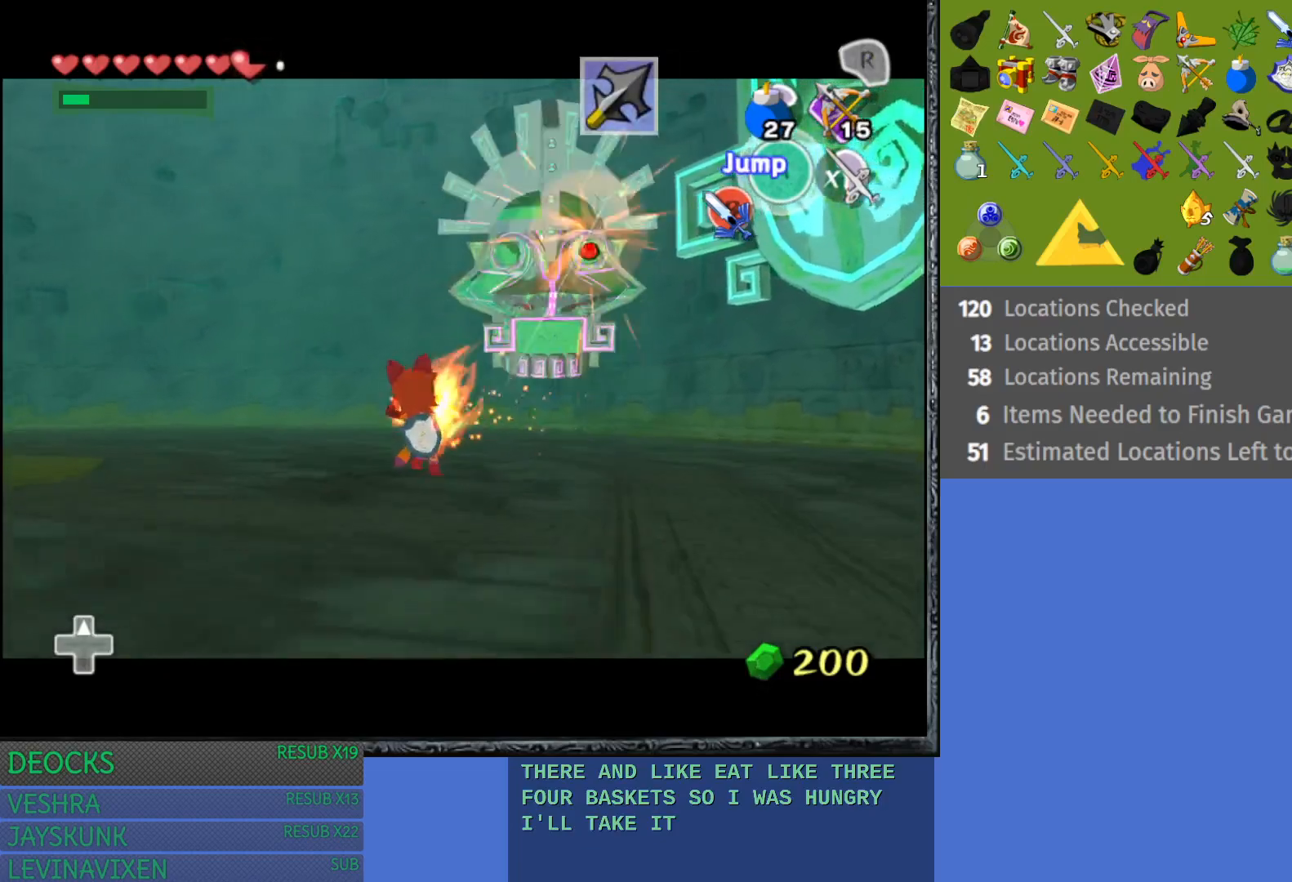
{"buttons": ["L1", "R1"], "left_stick": "center", "right_stick": "center", "events": [[217, "R1", "down"], [383, "left_stick", "center"]]}
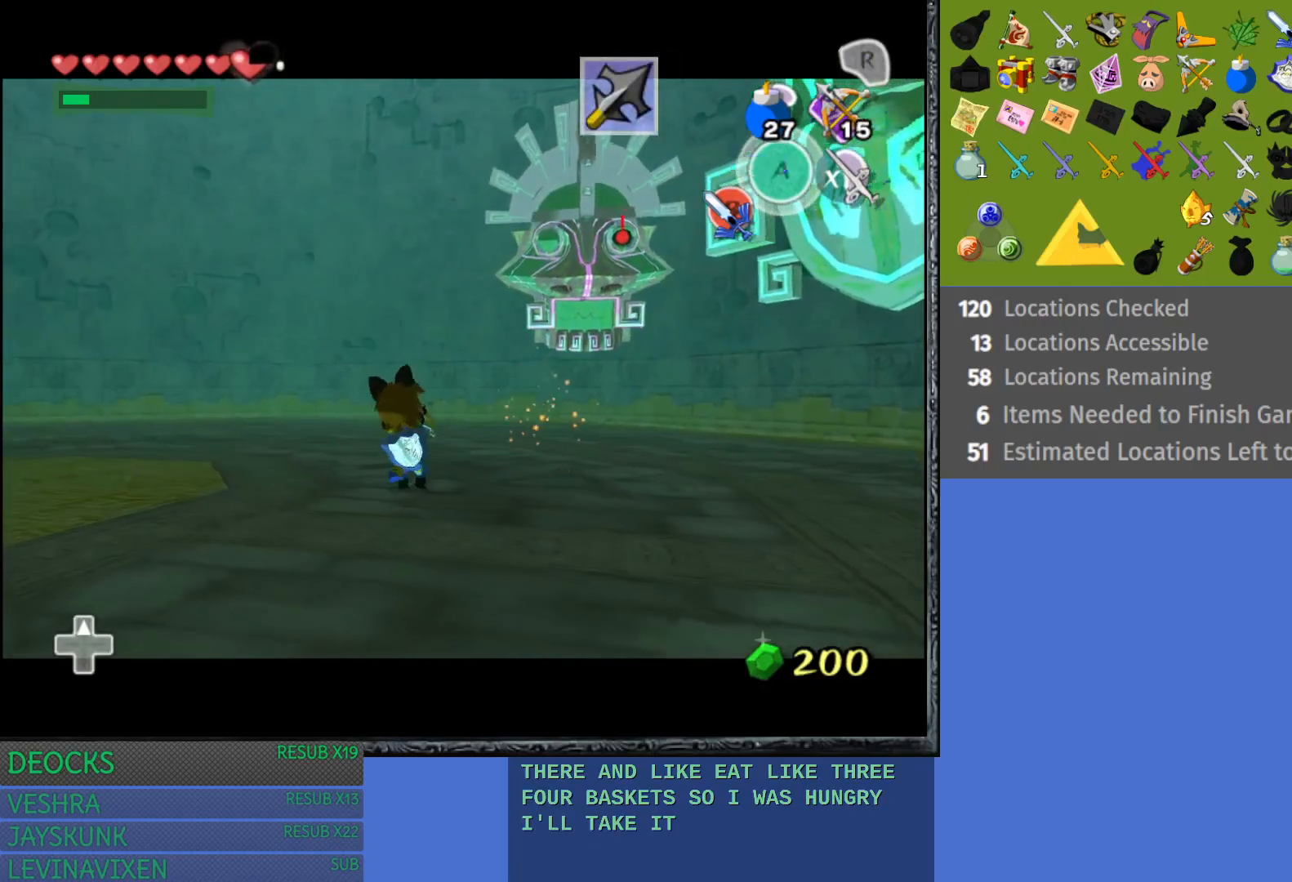
{"buttons": ["L1"], "left_stick": "center", "right_stick": "center", "events": [[400, "R1", "up"]]}
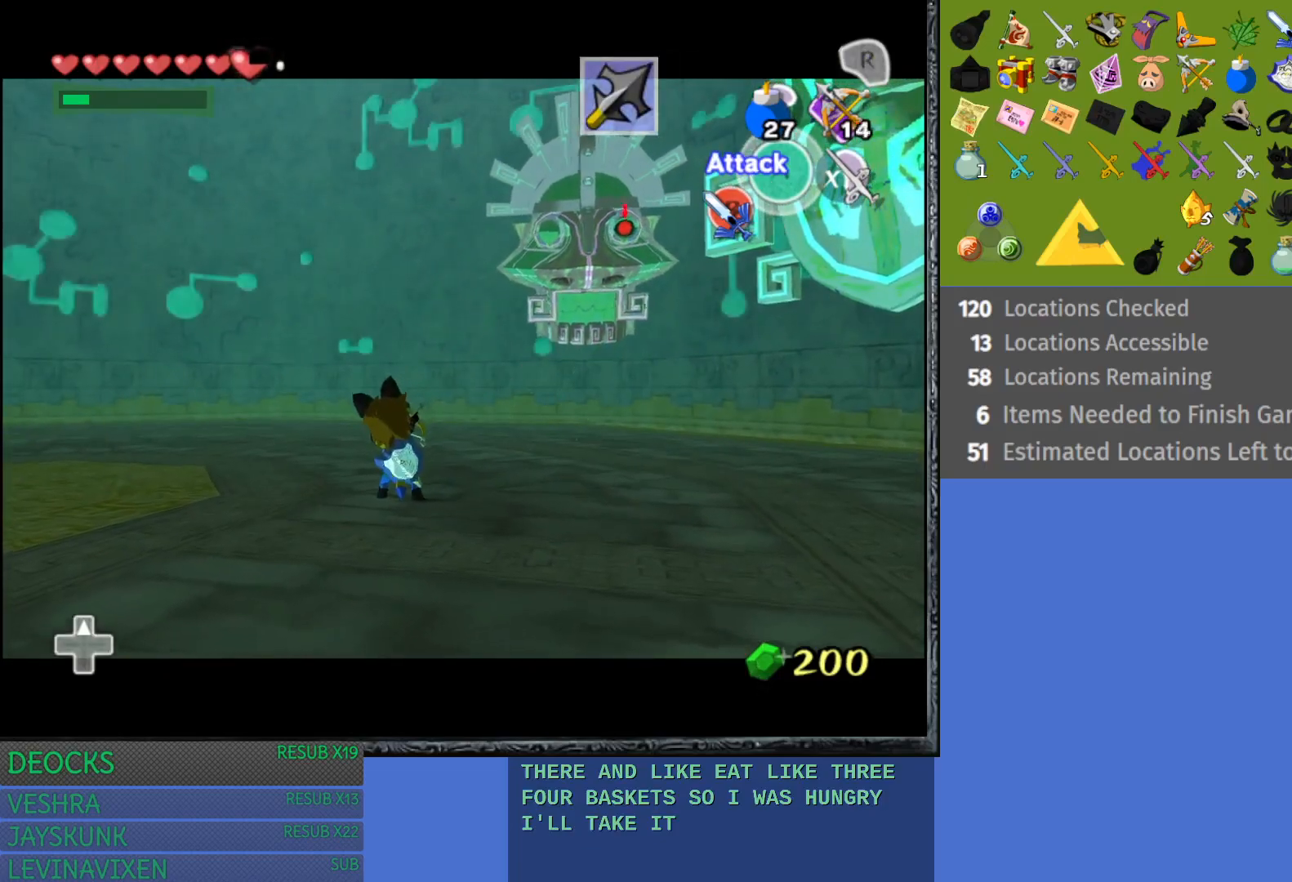
{"buttons": ["L1", "R1"], "left_stick": "center", "right_stick": "center", "events": [[267, "R1", "down"]]}
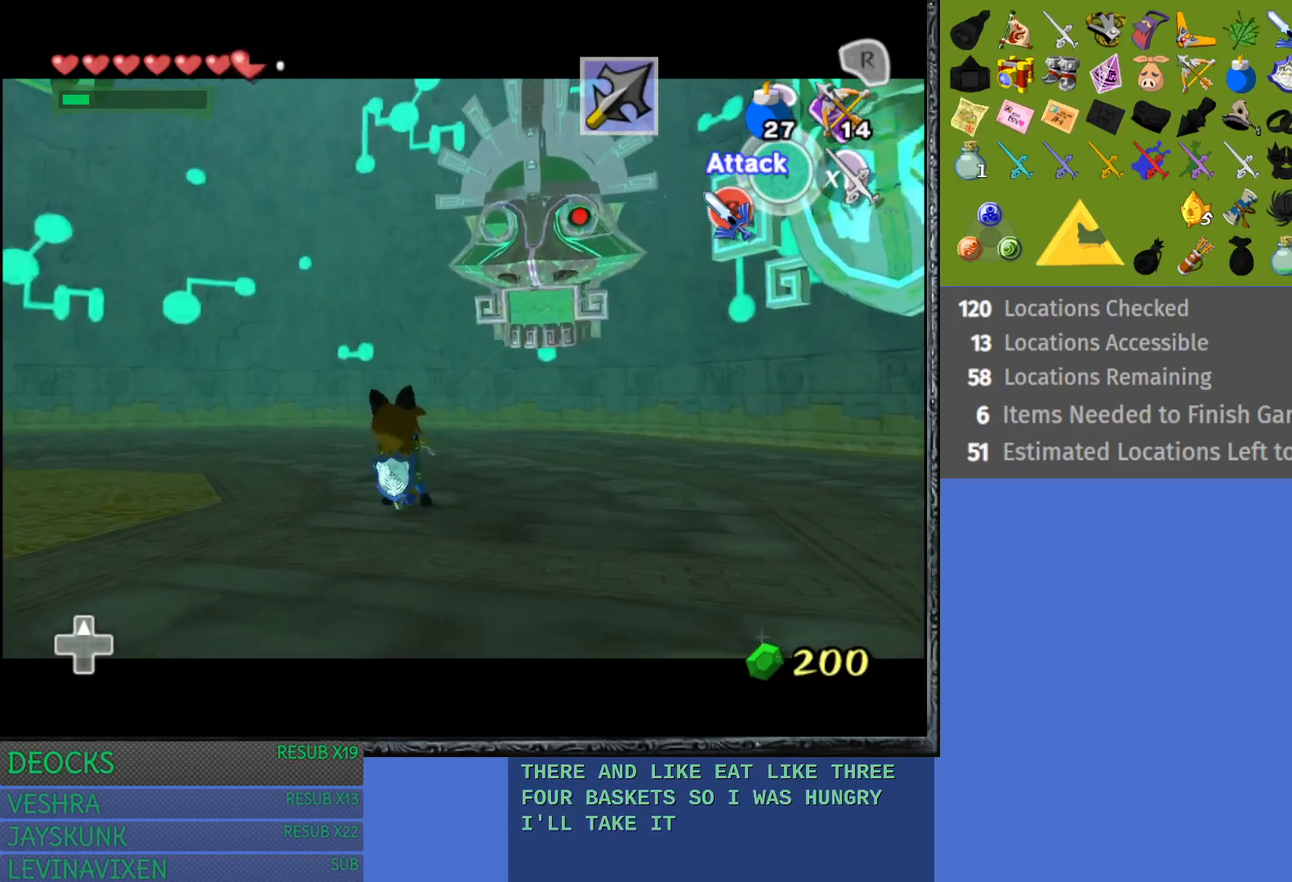
{"buttons": ["L1"], "left_stick": "down", "right_stick": "center", "events": [[17, "left_stick", "down-left"], [117, "R1", "up"], [300, "left_stick", "down"]]}
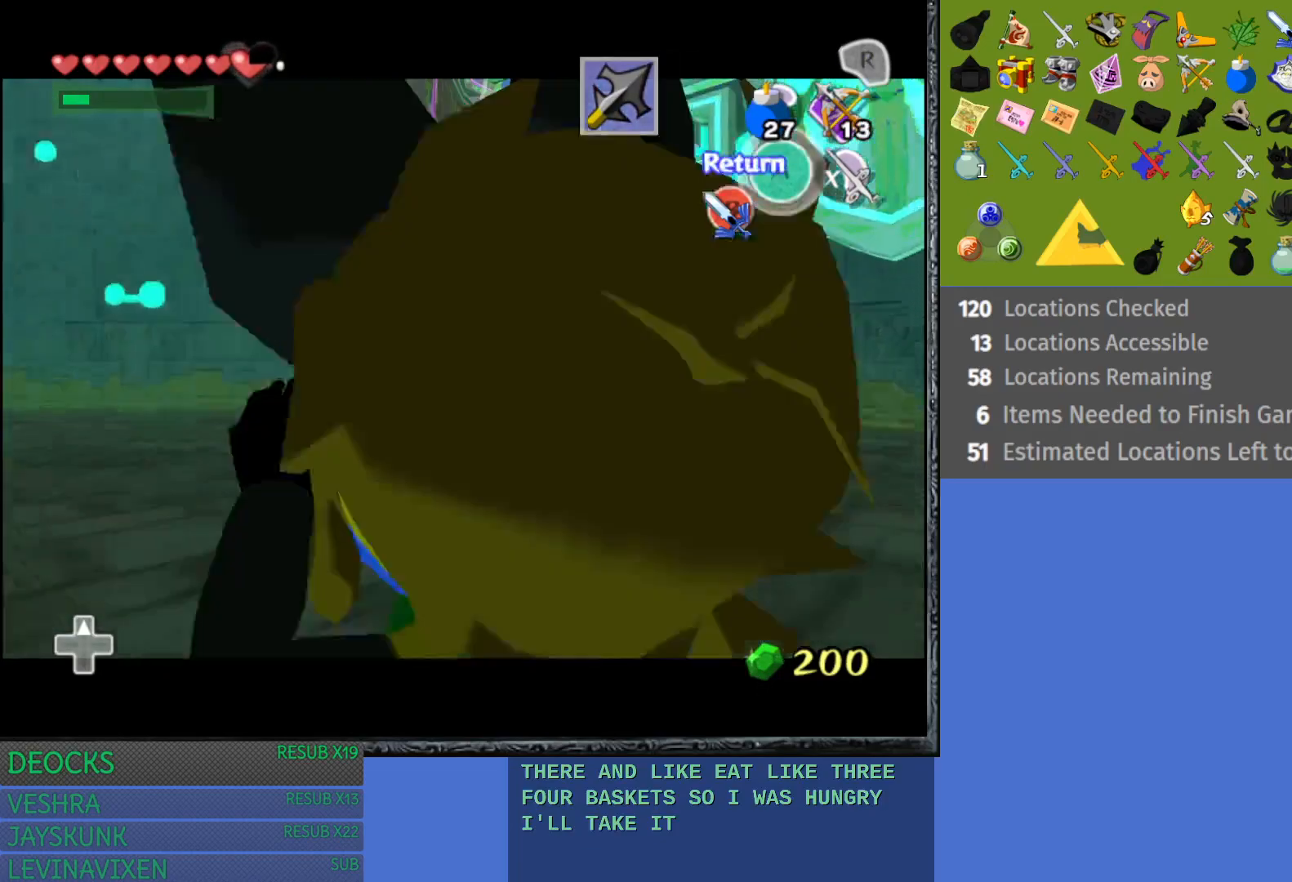
{"buttons": ["L1"], "left_stick": "center", "right_stick": "center", "events": [[250, "left_stick", "center"]]}
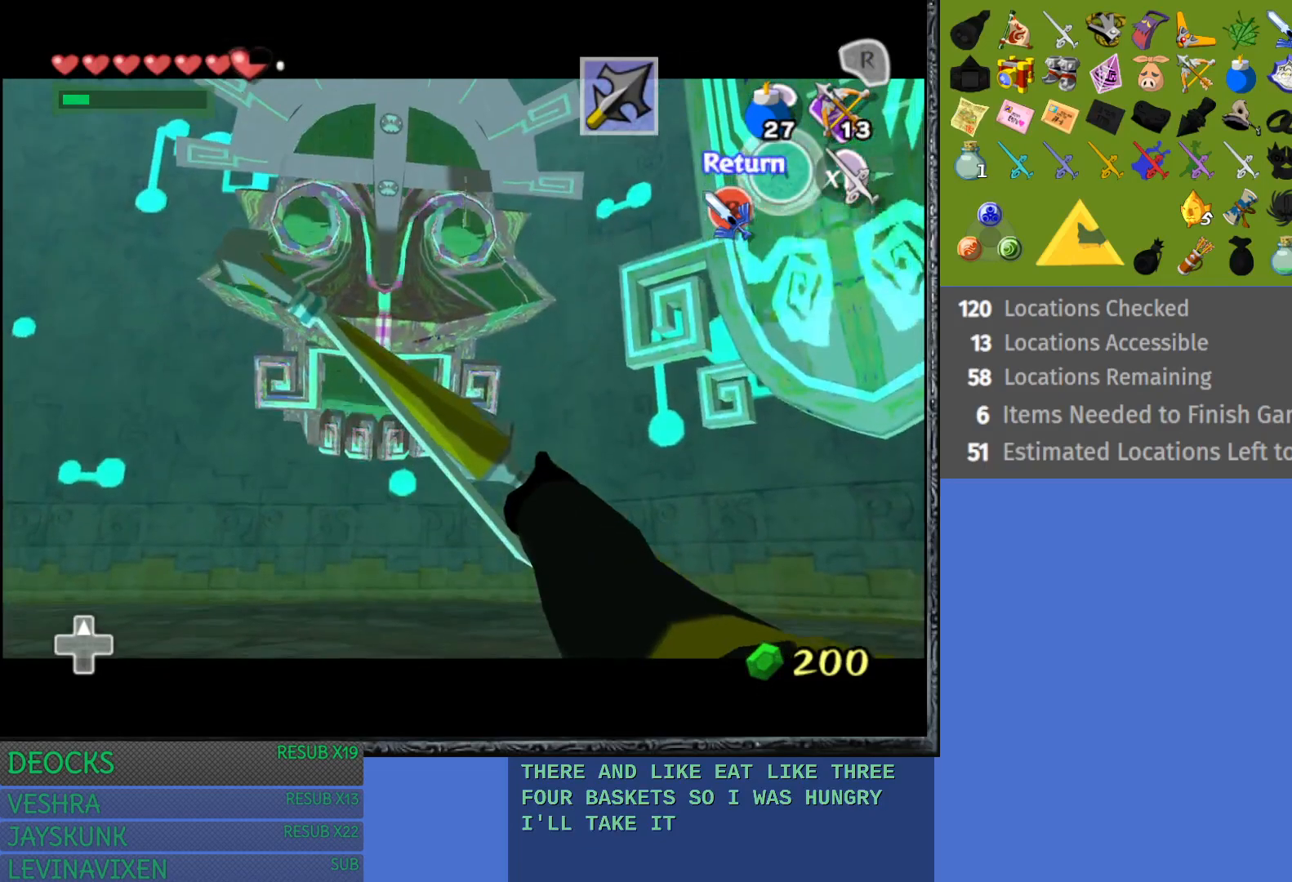
{"buttons": [], "left_stick": "left", "right_stick": "center", "events": [[100, "CROSS", "down"], [150, "L1", "up"], [250, "CROSS", "up"], [483, "left_stick", "left"]]}
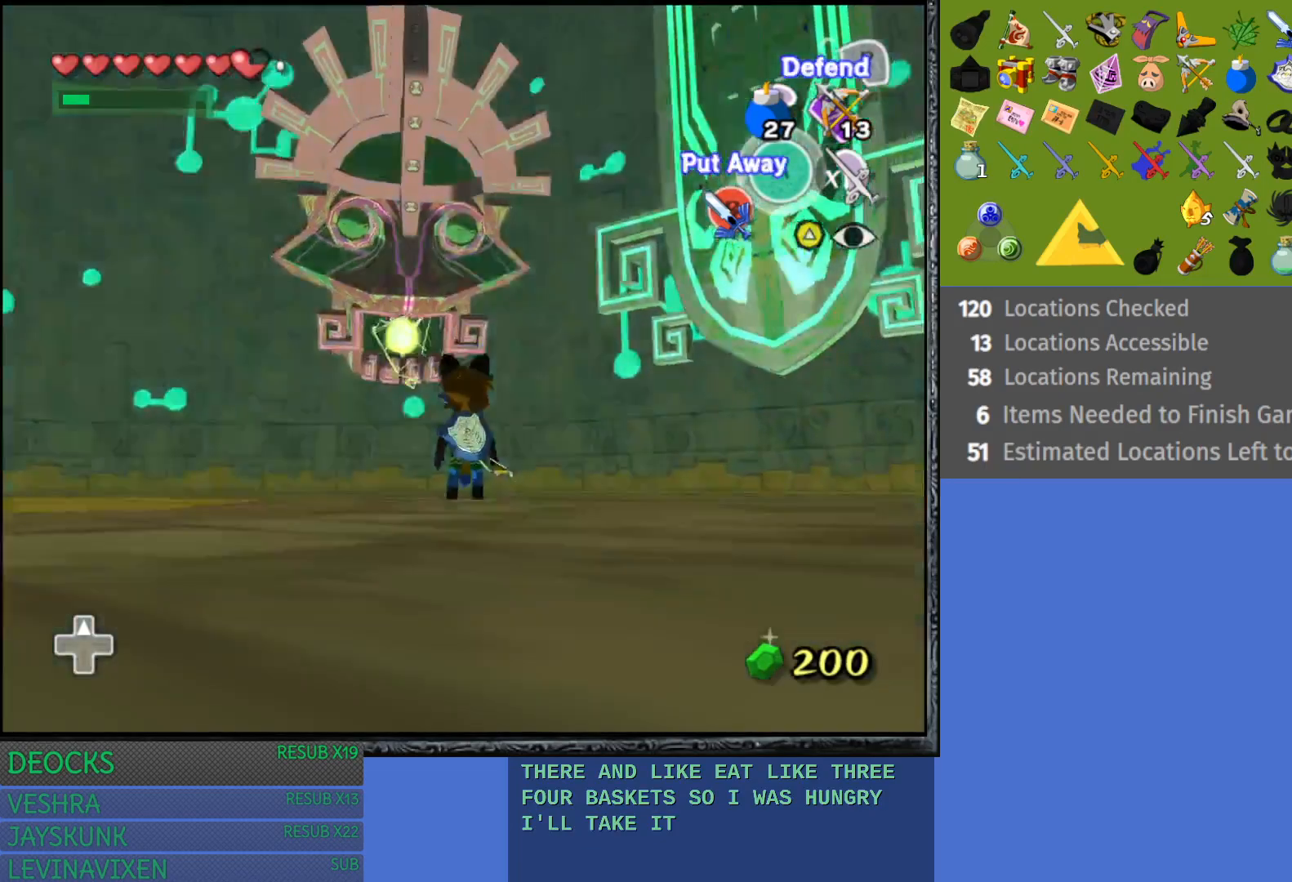
{"buttons": [], "left_stick": "left", "right_stick": "center", "events": []}
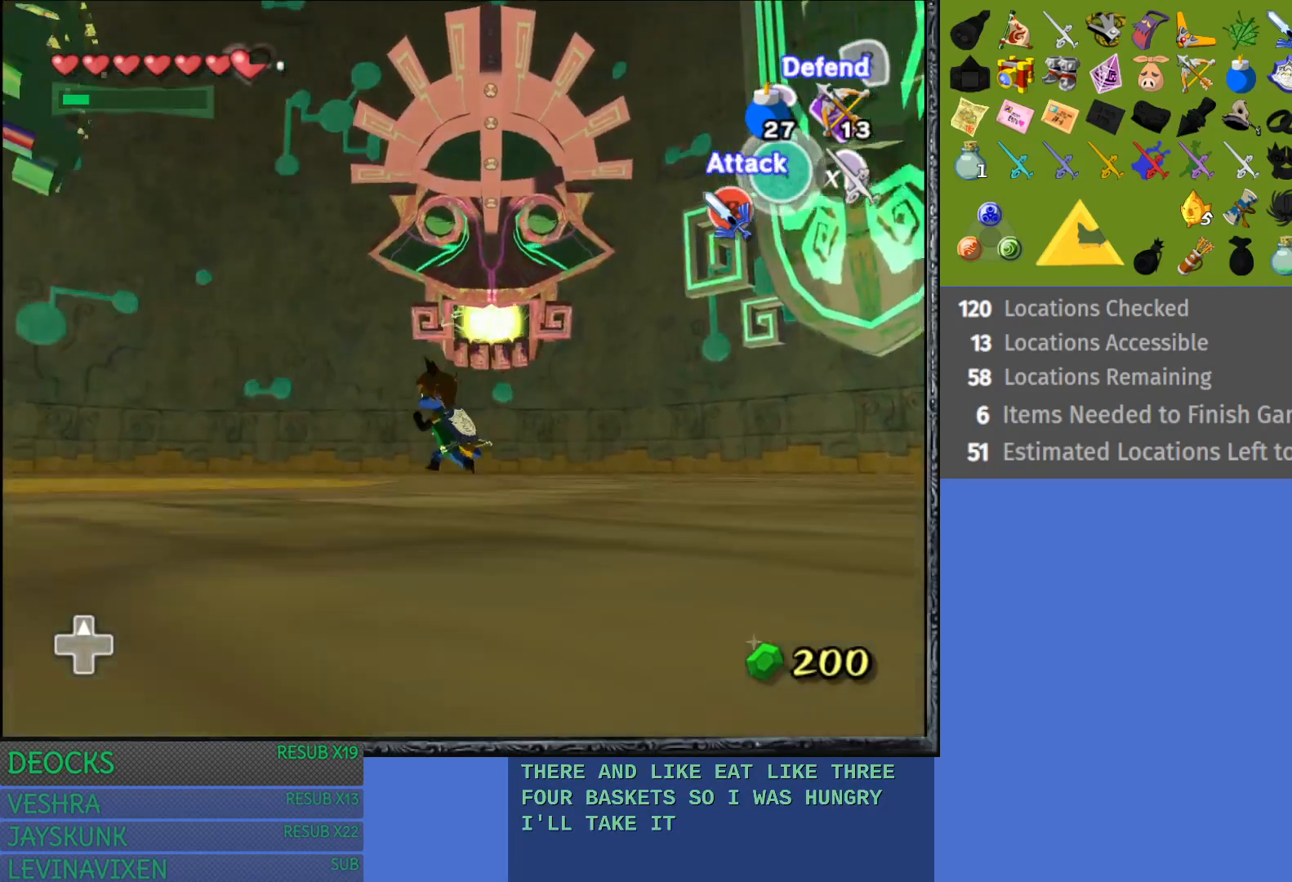
{"buttons": [], "left_stick": "left", "right_stick": "center", "events": []}
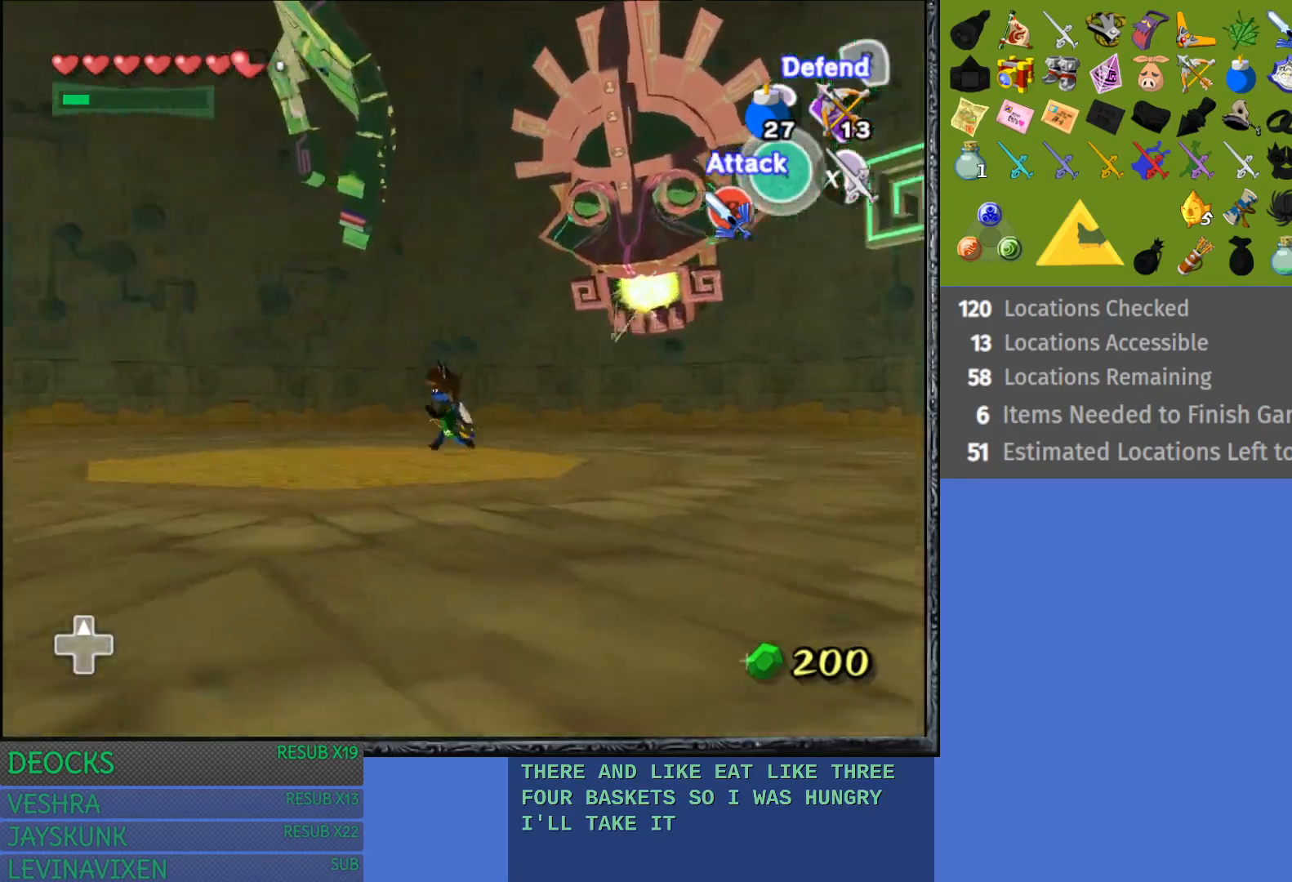
{"buttons": [], "left_stick": "left", "right_stick": "center", "events": []}
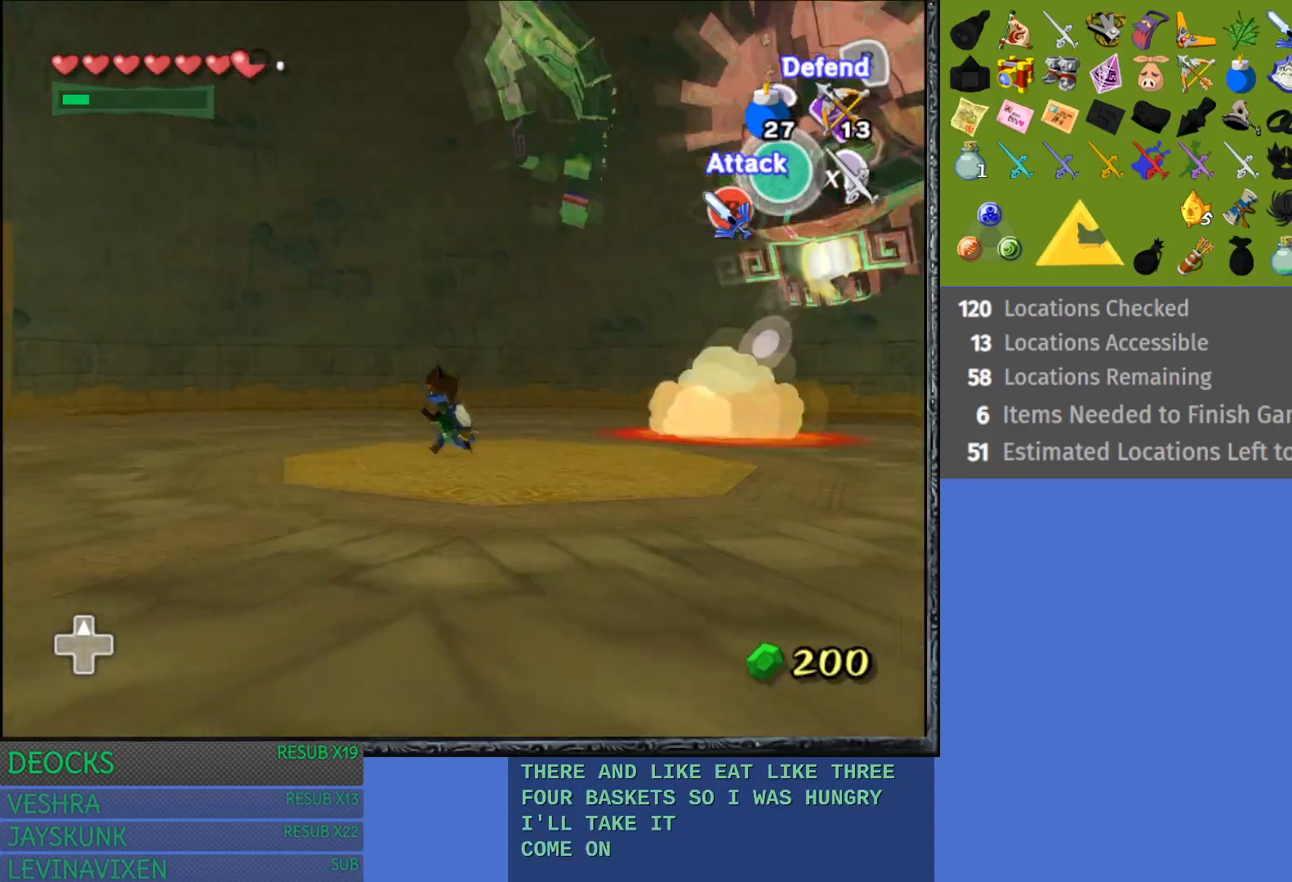
{"buttons": [], "left_stick": "up", "right_stick": "center", "events": [[350, "left_stick", "up"]]}
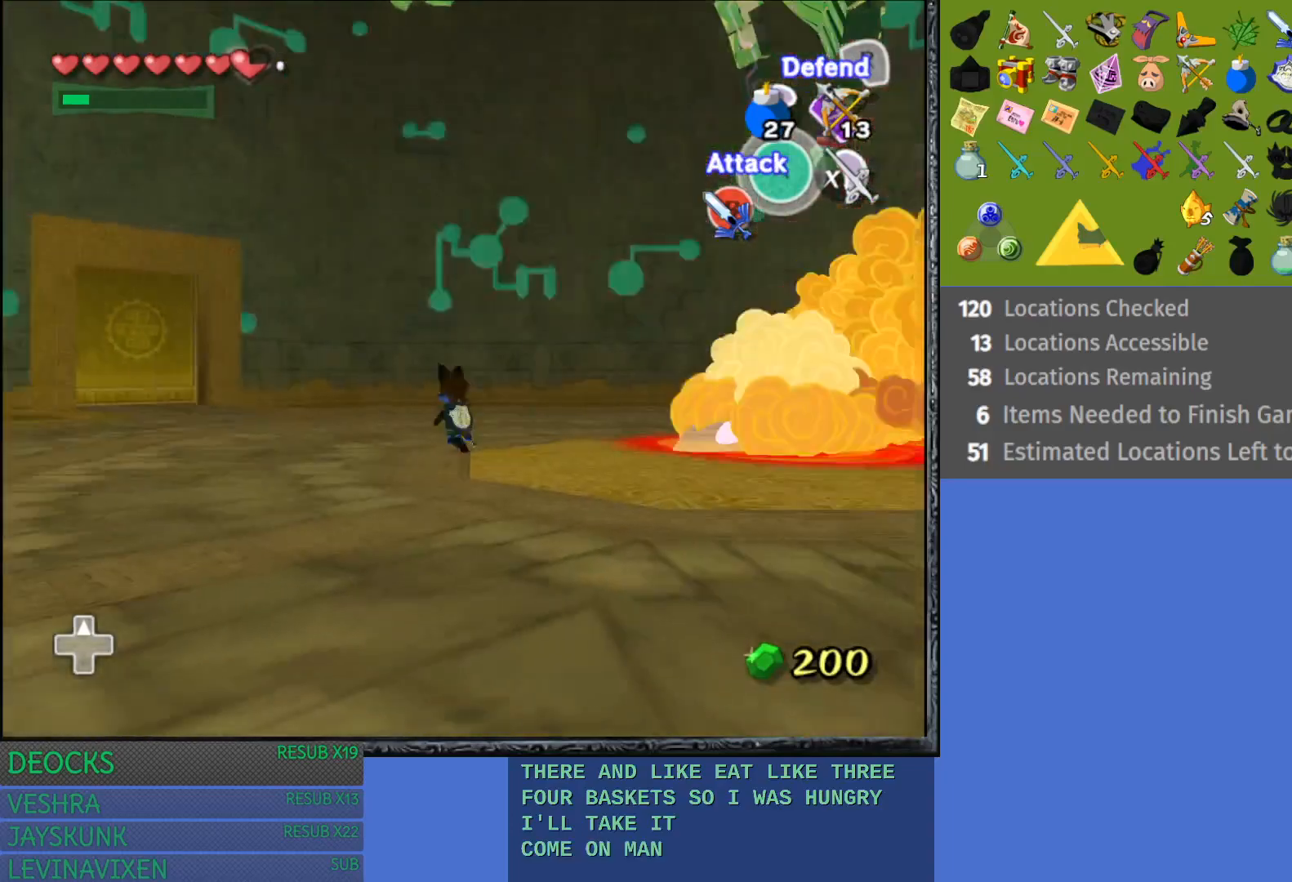
{"buttons": ["CROSS"], "left_stick": "up-right", "right_stick": "center", "events": [[100, "CROSS", "down"], [150, "left_stick", "up-right"]]}
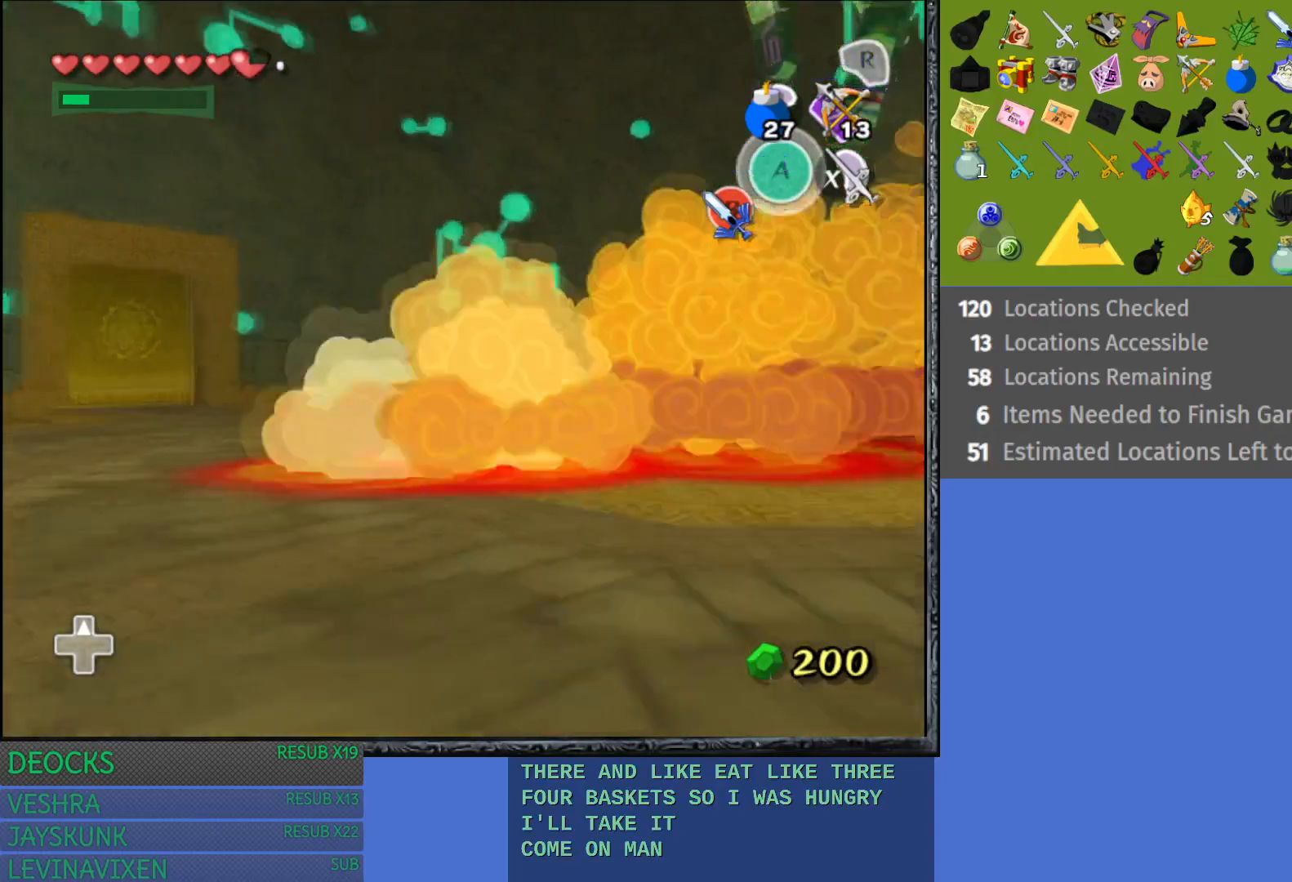
{"buttons": [], "left_stick": "right", "right_stick": "center", "events": [[150, "CROSS", "up"], [350, "left_stick", "right"]]}
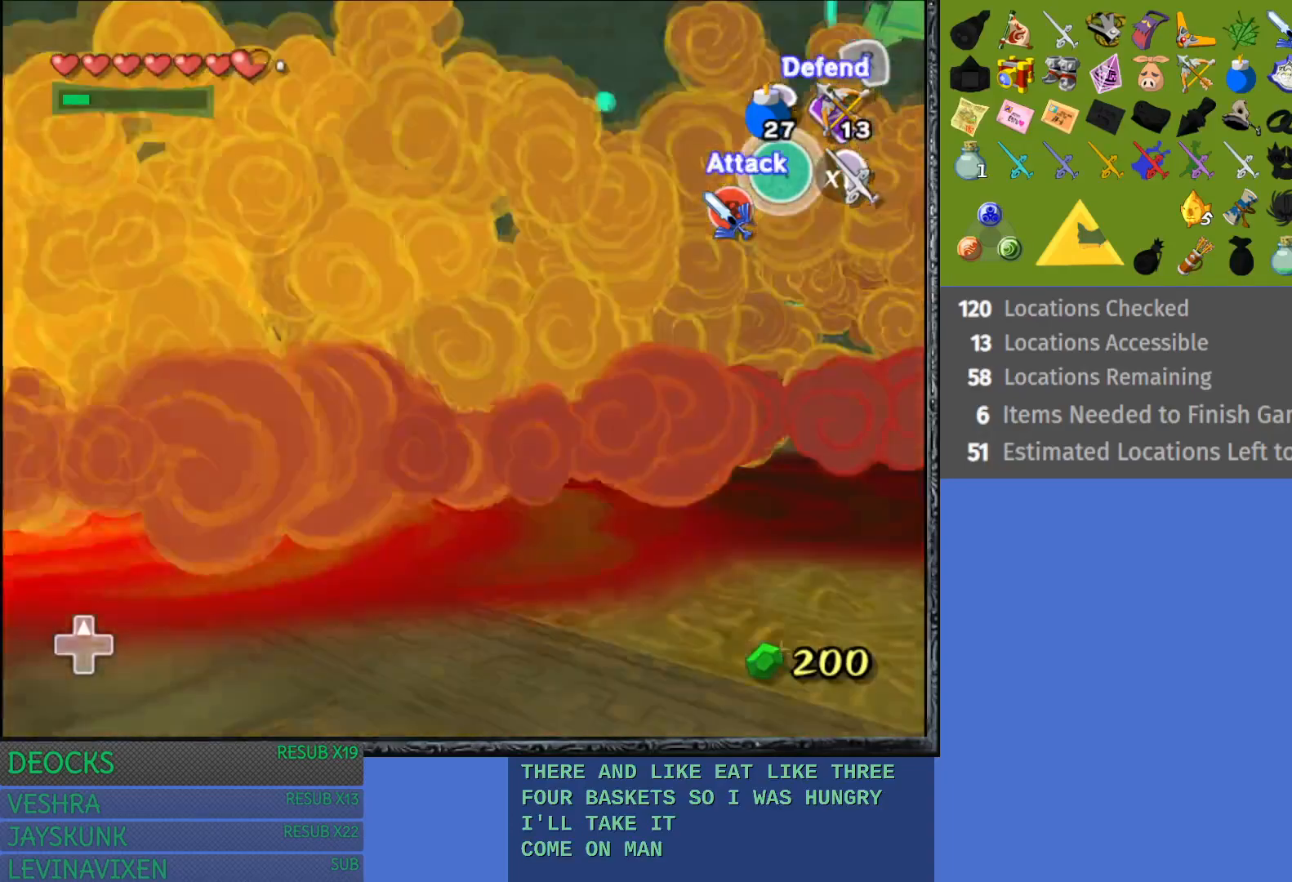
{"buttons": ["CROSS"], "left_stick": "right", "right_stick": "center", "events": [[100, "CROSS", "down"]]}
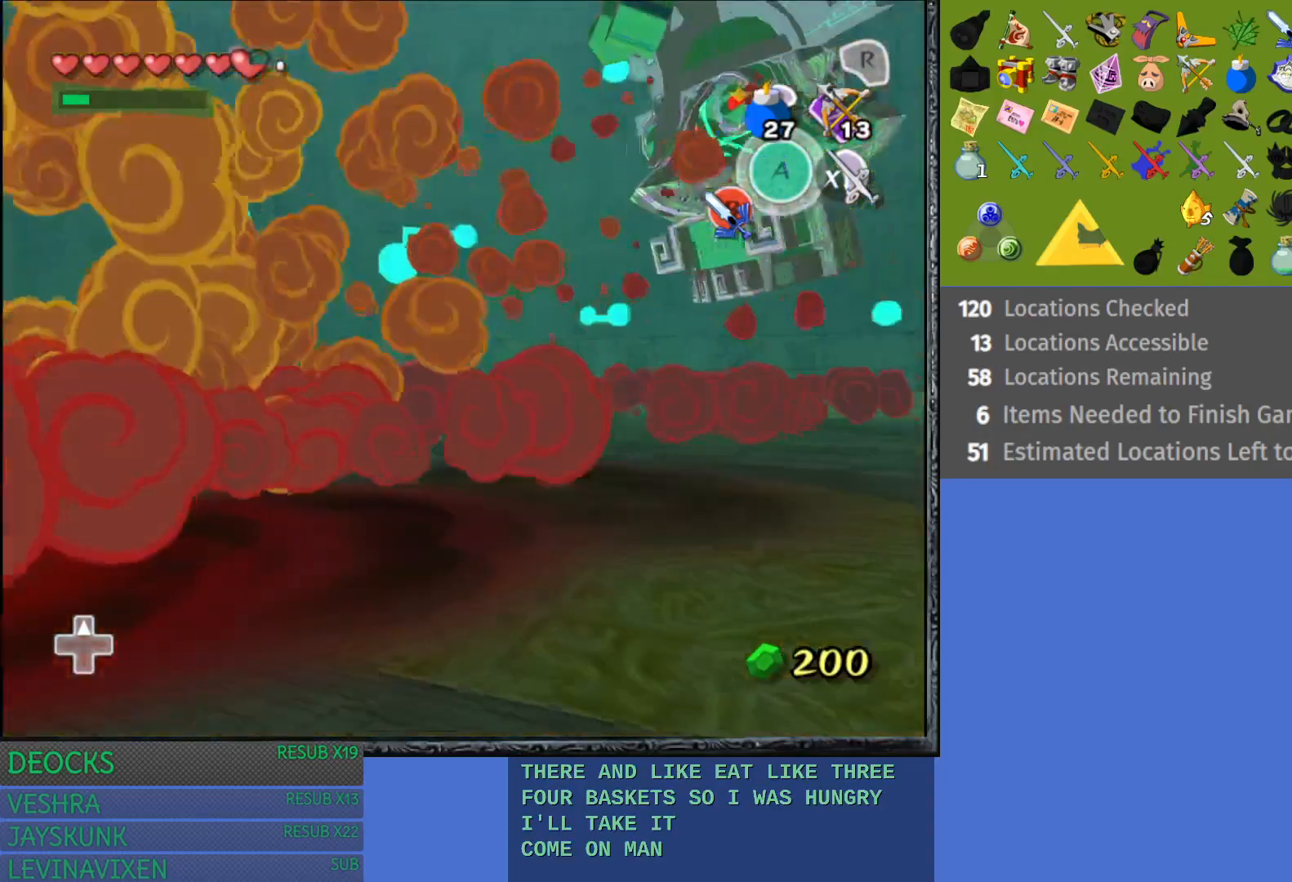
{"buttons": ["L1"], "left_stick": "down-right", "right_stick": "center", "events": [[100, "CROSS", "up"], [367, "L1", "down"], [467, "left_stick", "down-right"]]}
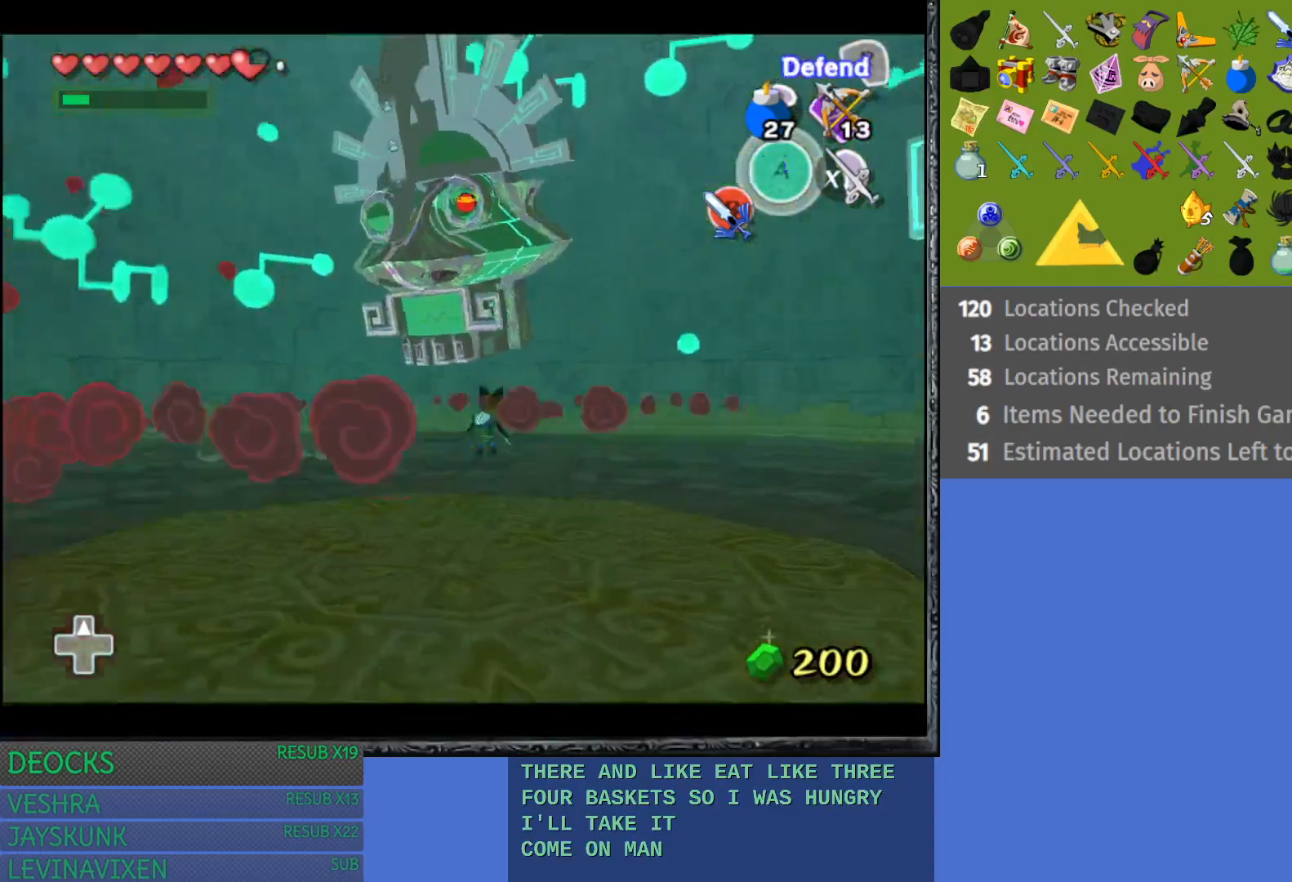
{"buttons": ["L1", "R1"], "left_stick": "down-right", "right_stick": "center", "events": [[233, "R1", "down"]]}
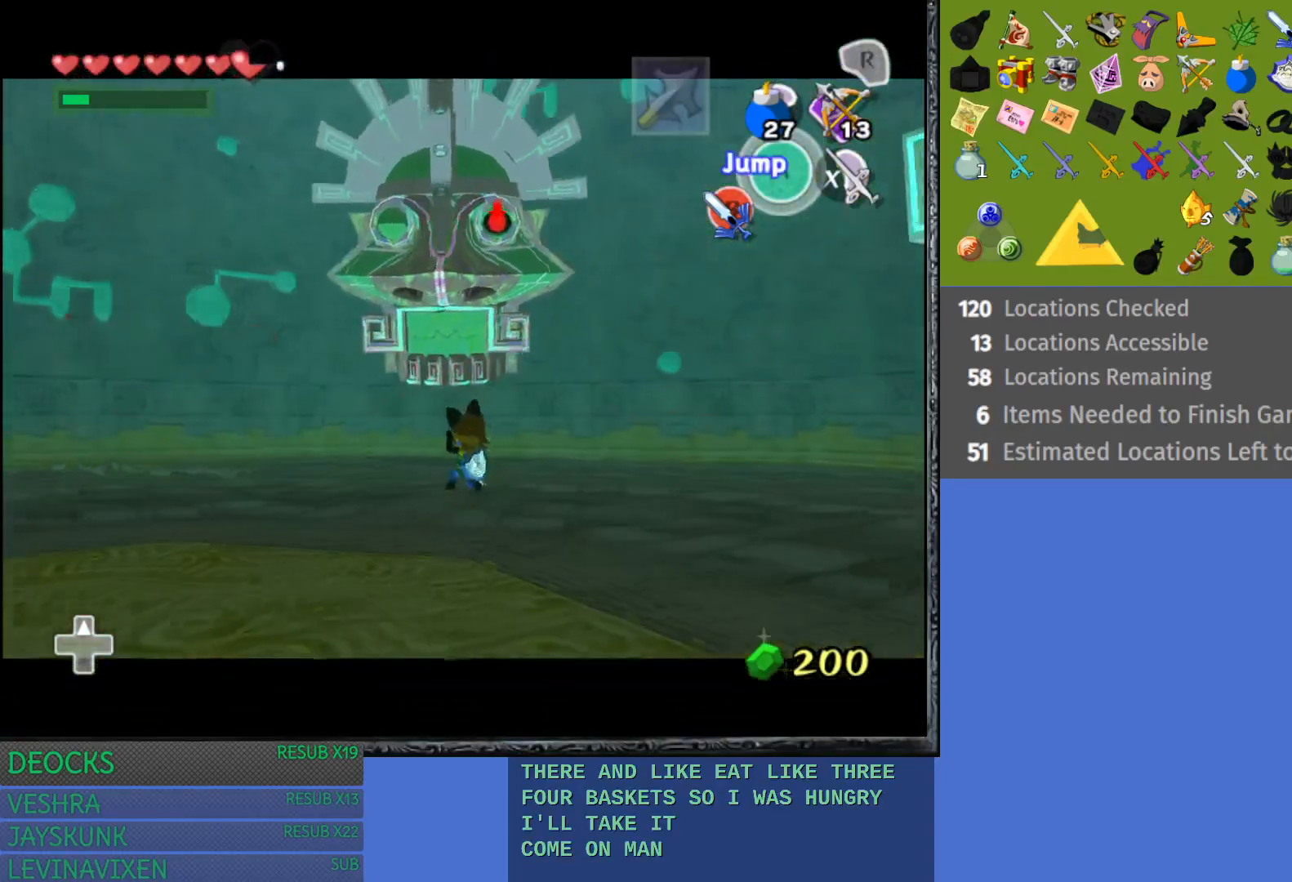
{"buttons": ["L1"], "left_stick": "down-right", "right_stick": "center", "events": [[250, "R1", "up"]]}
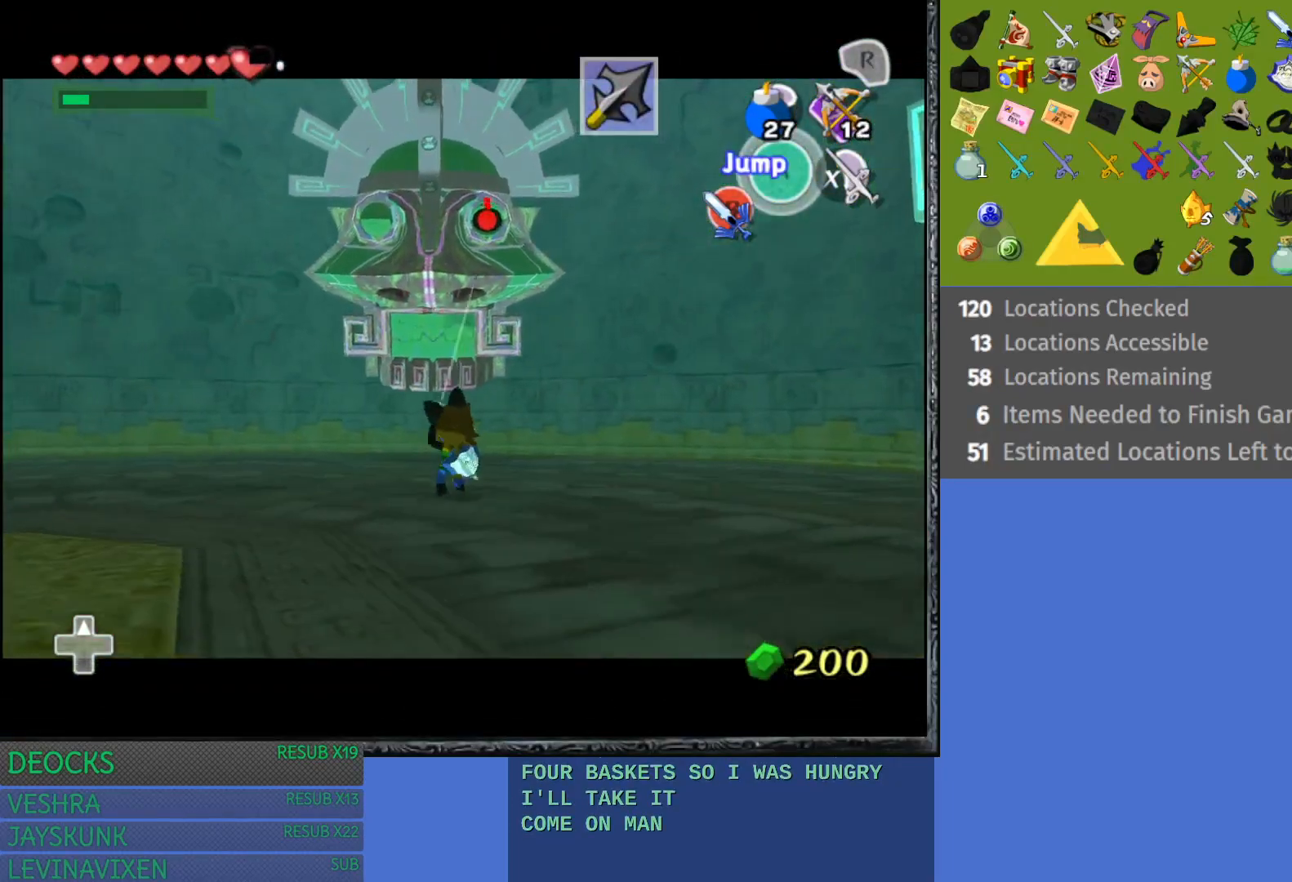
{"buttons": [], "left_stick": "up-left", "right_stick": "center", "events": [[417, "L1", "up"], [417, "left_stick", "up-right"], [500, "left_stick", "up-left"]]}
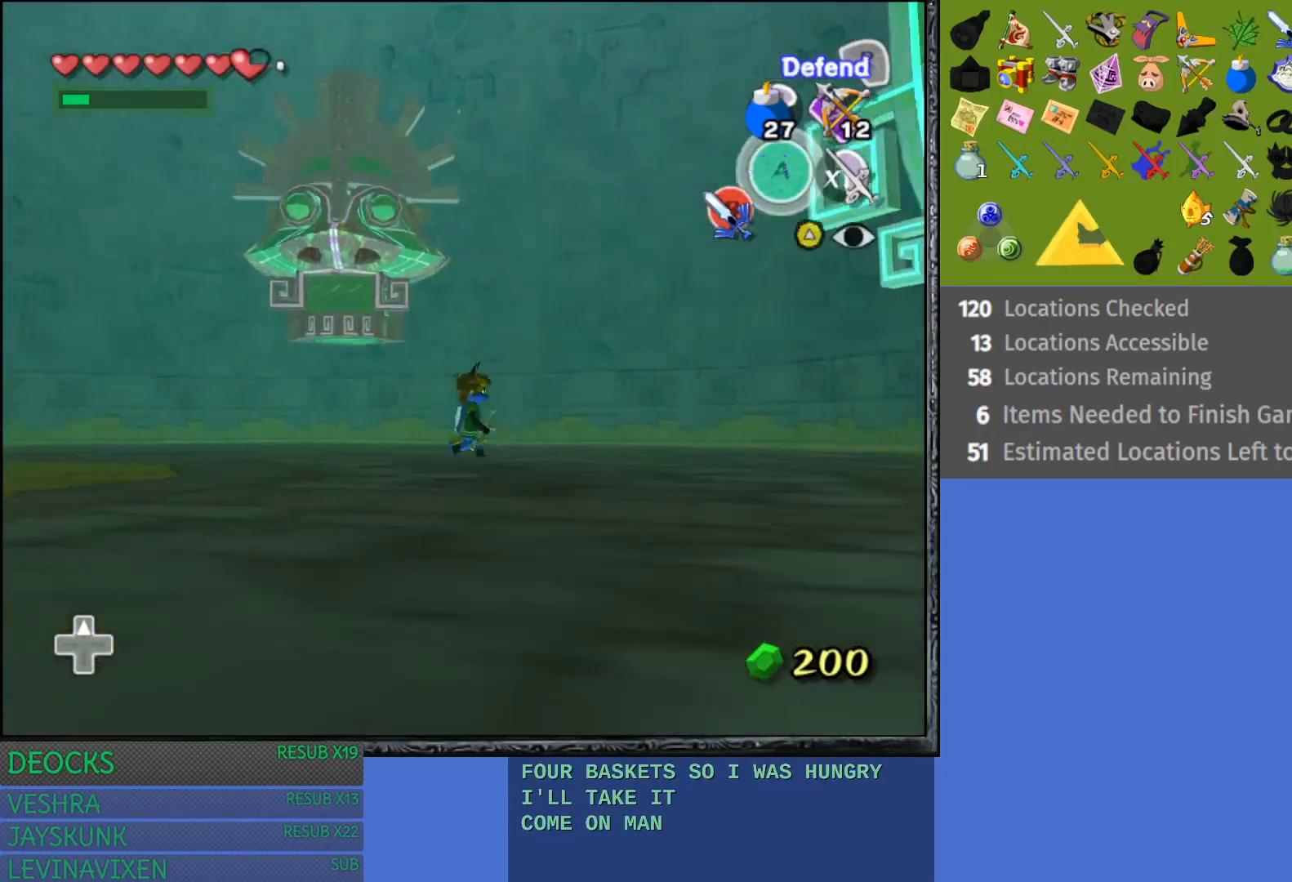
{"buttons": [], "left_stick": "up-left", "right_stick": "center", "events": []}